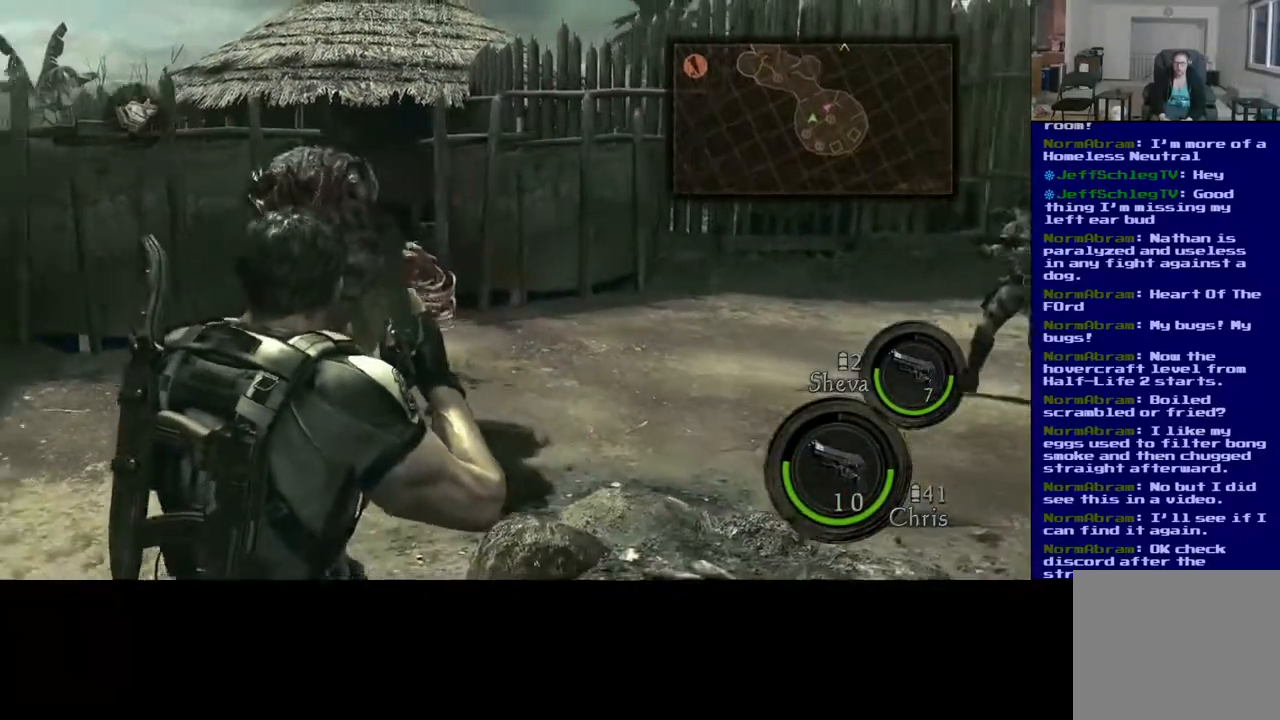
Gameplay with a controller (Xbox layout); each line is a JSON object with the inputs held at the frame after it. "events" lists button and stick changes between this image and that frame as [ms after this image, input, new state], when the widget could be followed in between. Not read: L2 R2.
{"buttons": [], "left_stick": "down", "right_stick": "center", "events": [[117, "right_stick", "center"]]}
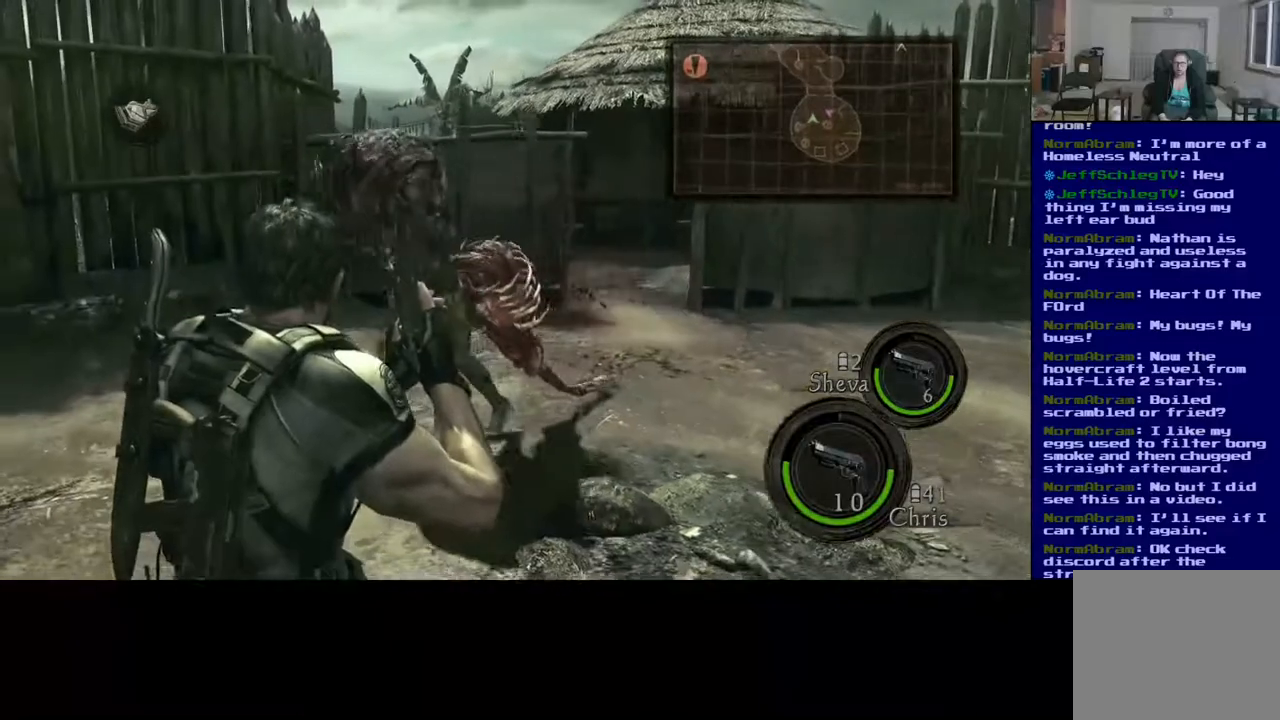
{"buttons": [], "left_stick": "down", "right_stick": "left", "events": [[183, "right_stick", "left"]]}
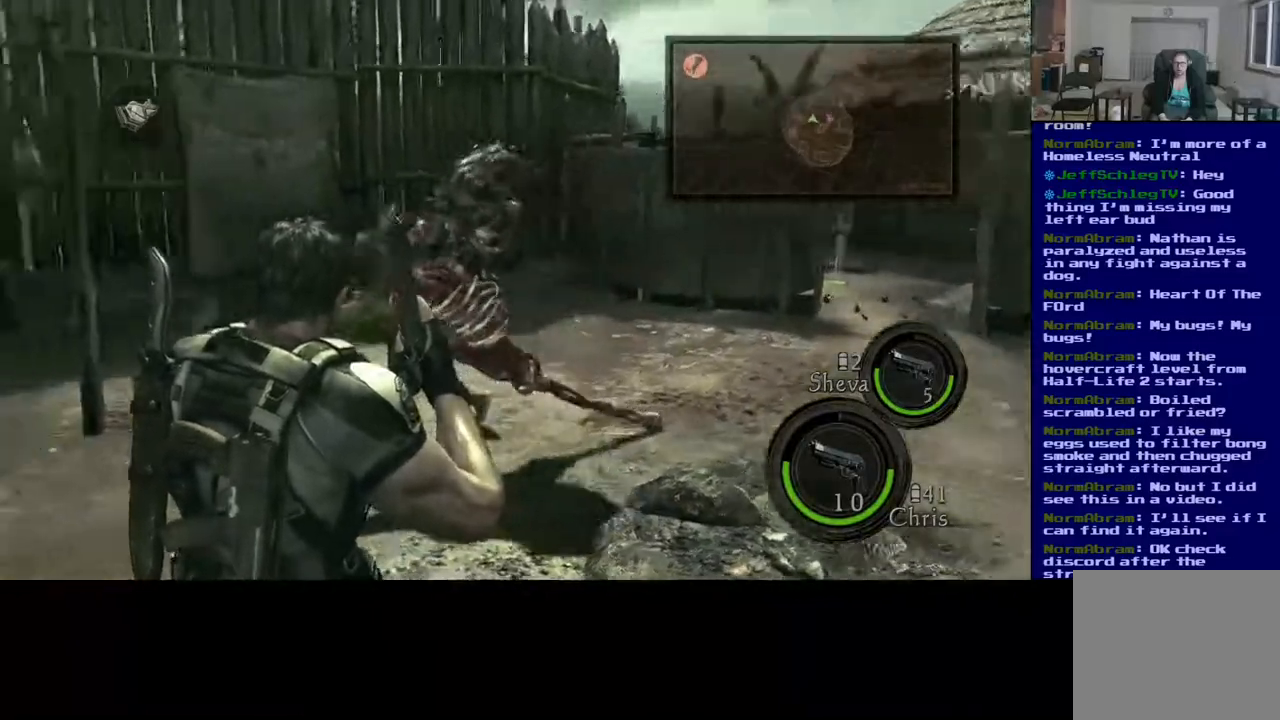
{"buttons": [], "left_stick": "center", "right_stick": "up-left", "events": [[350, "right_stick", "center"], [450, "left_stick", "center"], [467, "right_stick", "up-left"]]}
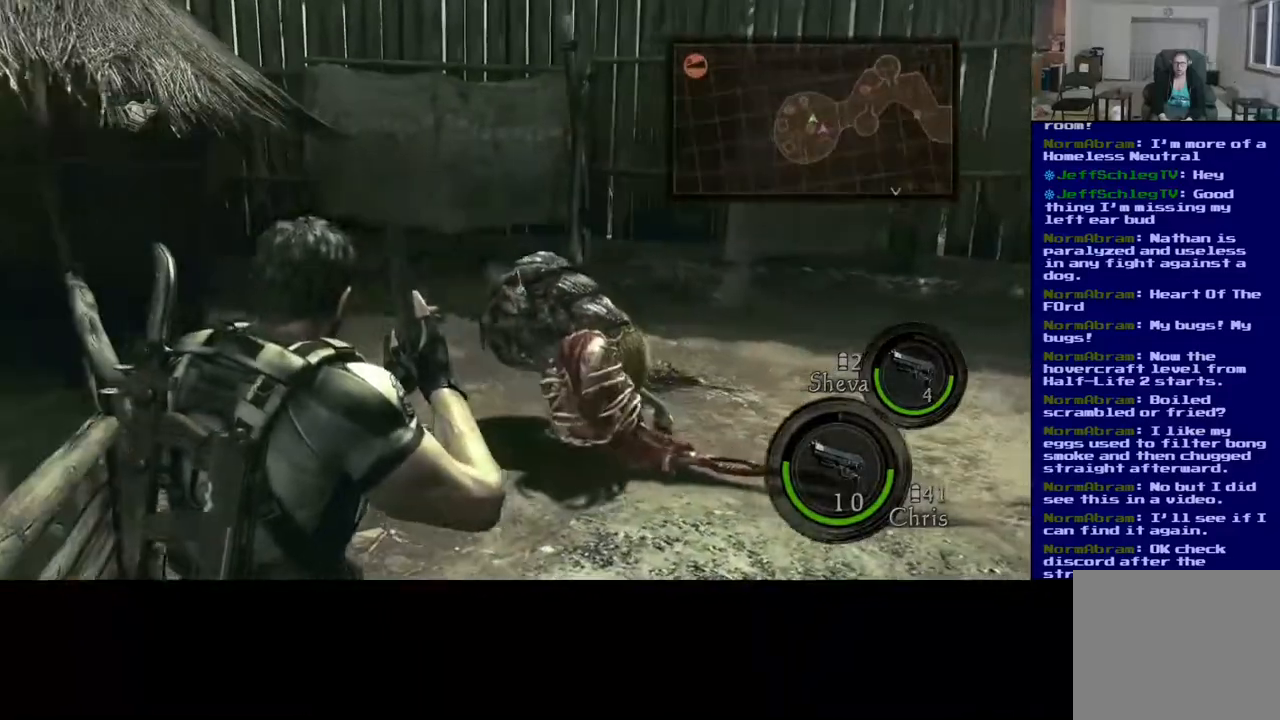
{"buttons": [], "left_stick": "center", "right_stick": "down-right", "events": [[133, "left_stick", "down-right"], [133, "right_stick", "center"], [183, "right_stick", "down-right"], [467, "left_stick", "center"]]}
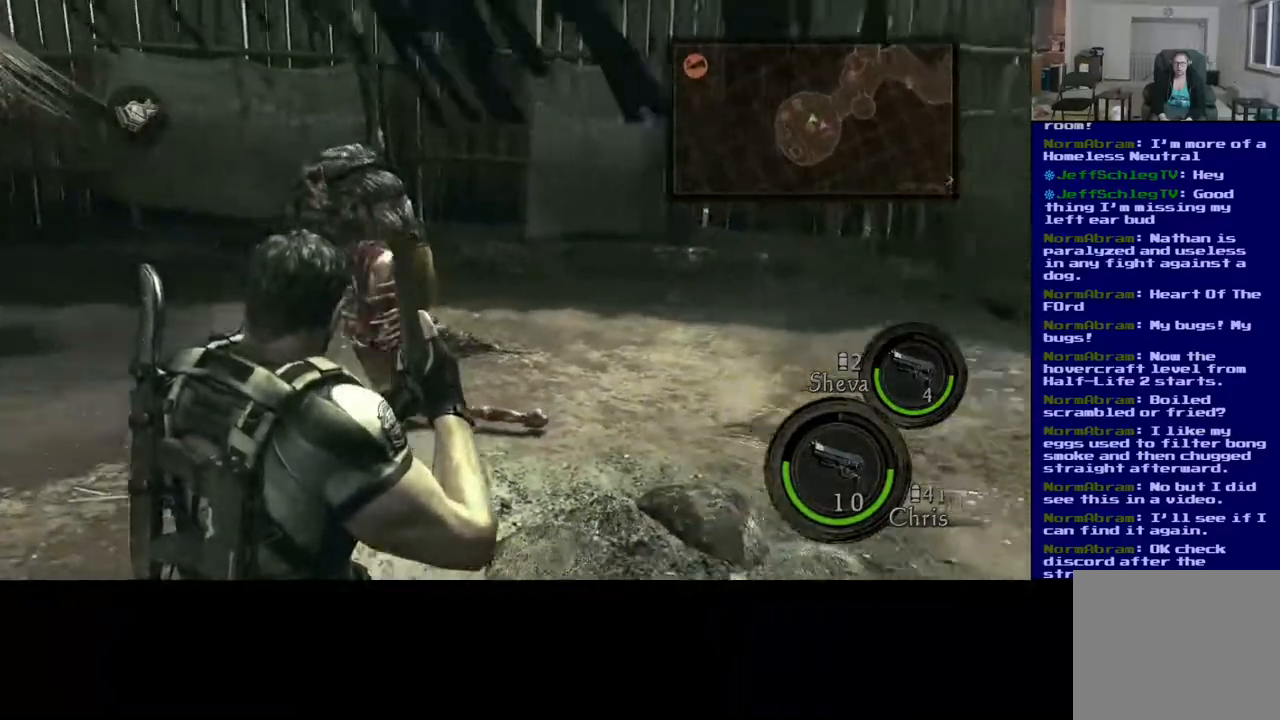
{"buttons": [], "left_stick": "center", "right_stick": "left", "events": [[67, "right_stick", "center"], [117, "right_stick", "left"], [367, "right_stick", "center"], [467, "right_stick", "left"]]}
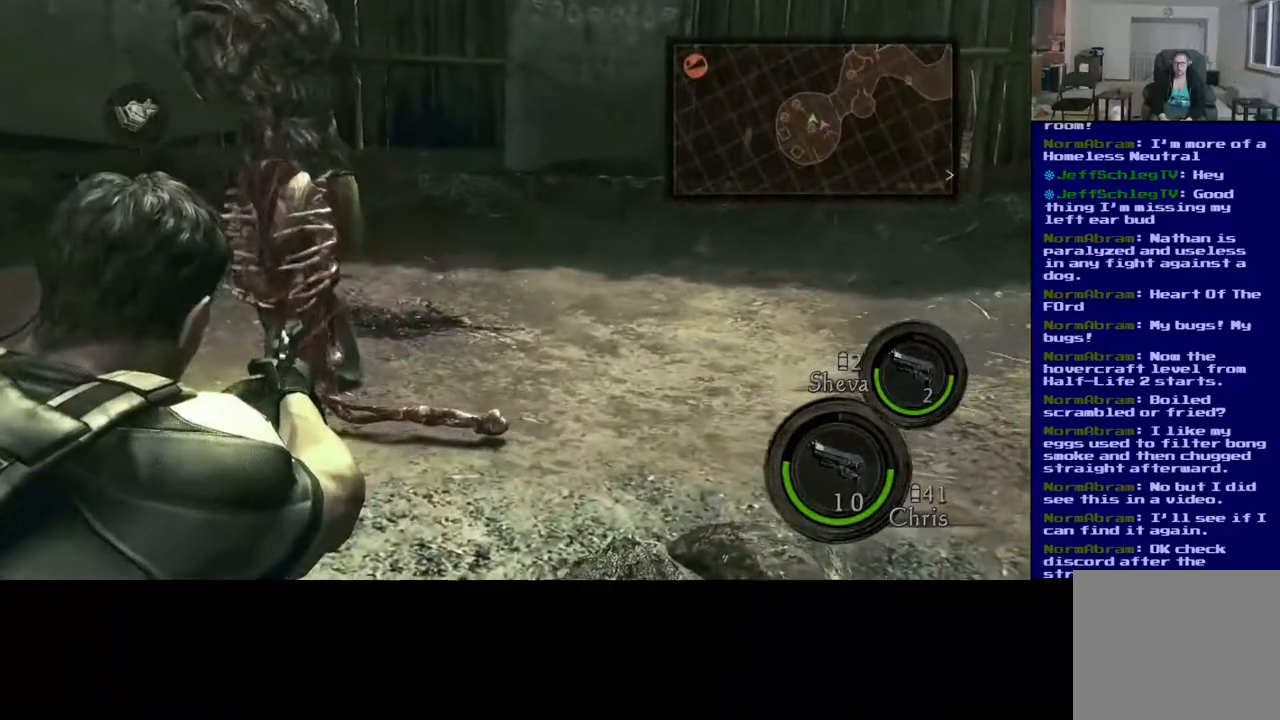
{"buttons": [], "left_stick": "center", "right_stick": "center", "events": [[267, "right_stick", "center"], [417, "right_stick", "right"], [500, "right_stick", "center"]]}
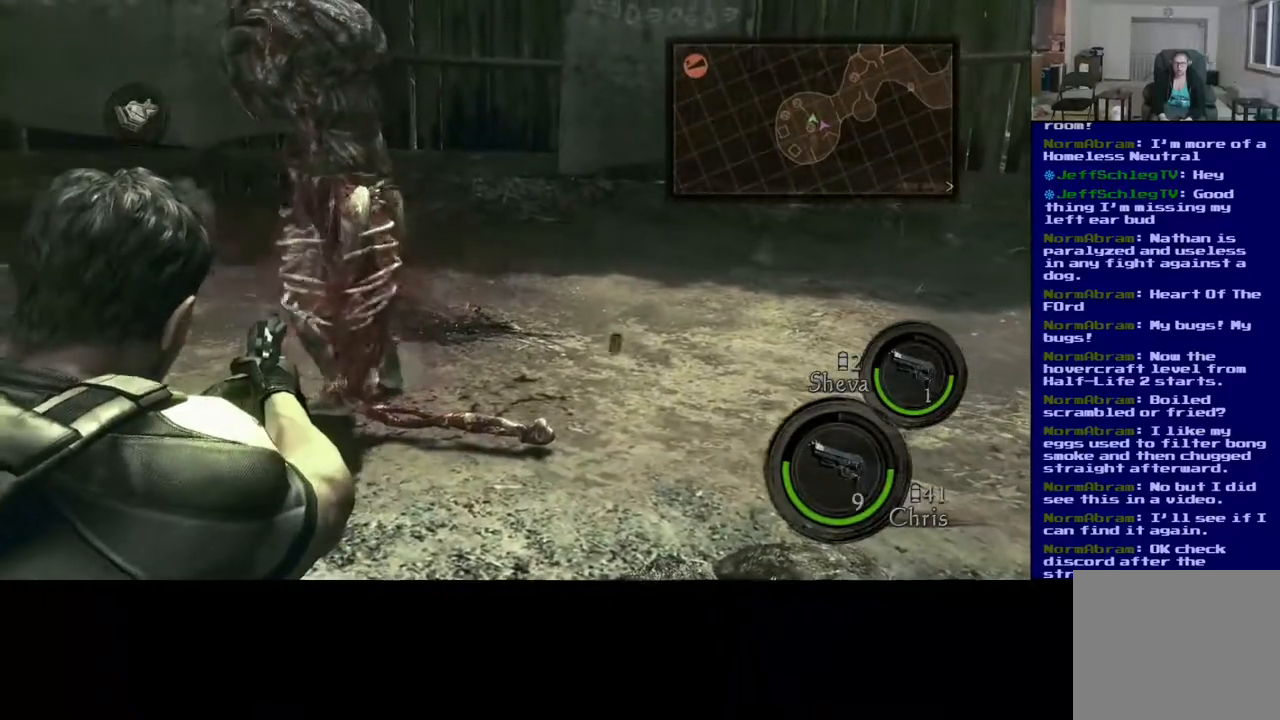
{"buttons": [], "left_stick": "center", "right_stick": "center", "events": []}
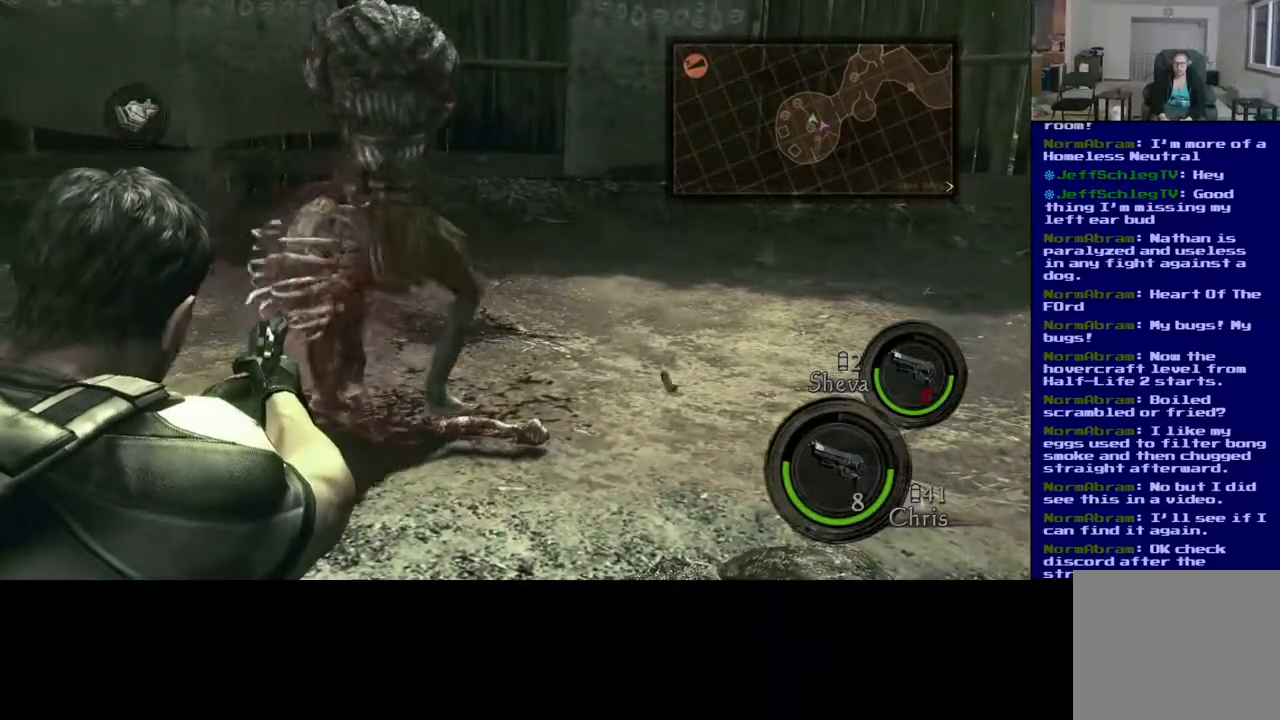
{"buttons": [], "left_stick": "center", "right_stick": "center", "events": [[17, "right_stick", "left"], [267, "right_stick", "center"]]}
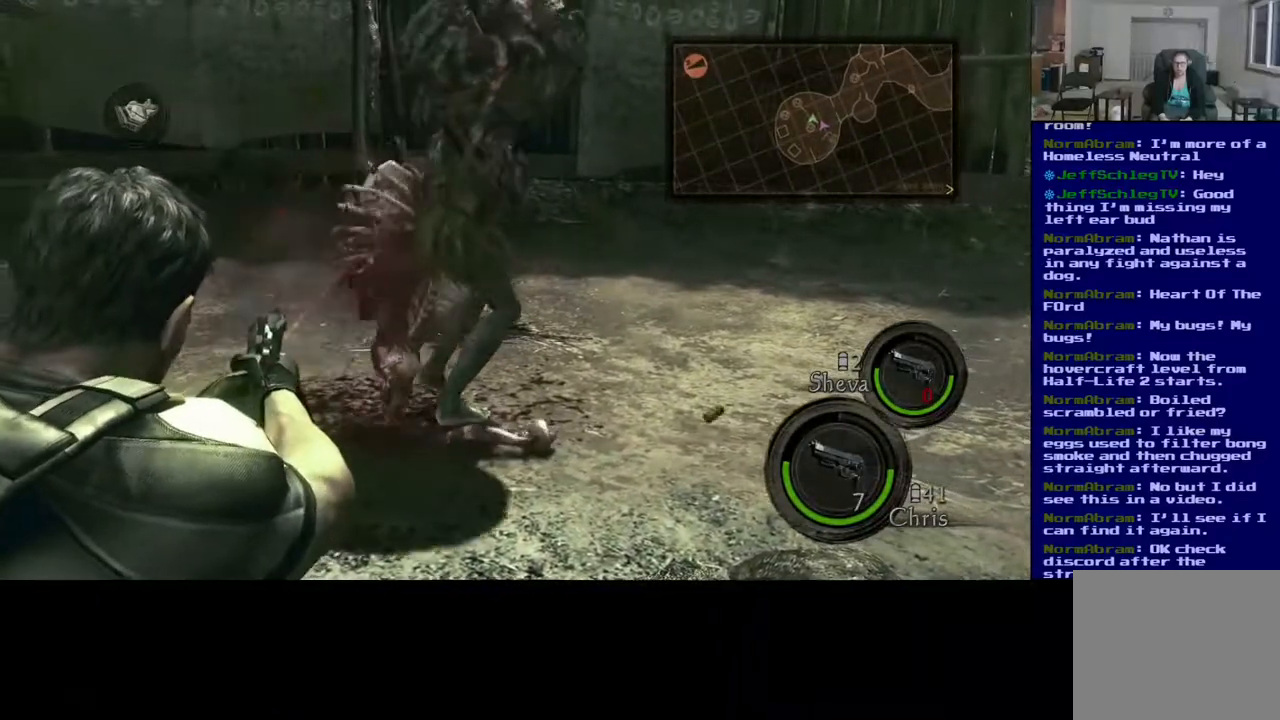
{"buttons": [], "left_stick": "center", "right_stick": "right", "events": [[100, "right_stick", "right"]]}
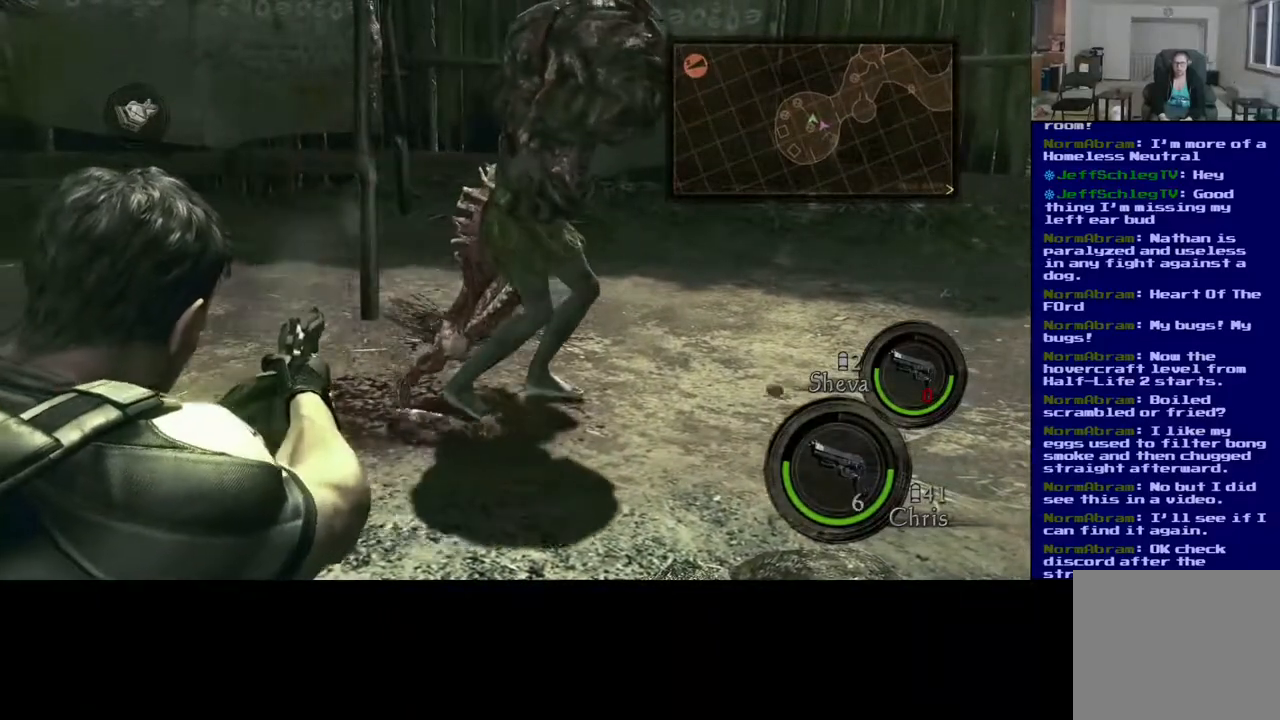
{"buttons": [], "left_stick": "center", "right_stick": "right", "events": [[267, "right_stick", "center"], [500, "right_stick", "right"]]}
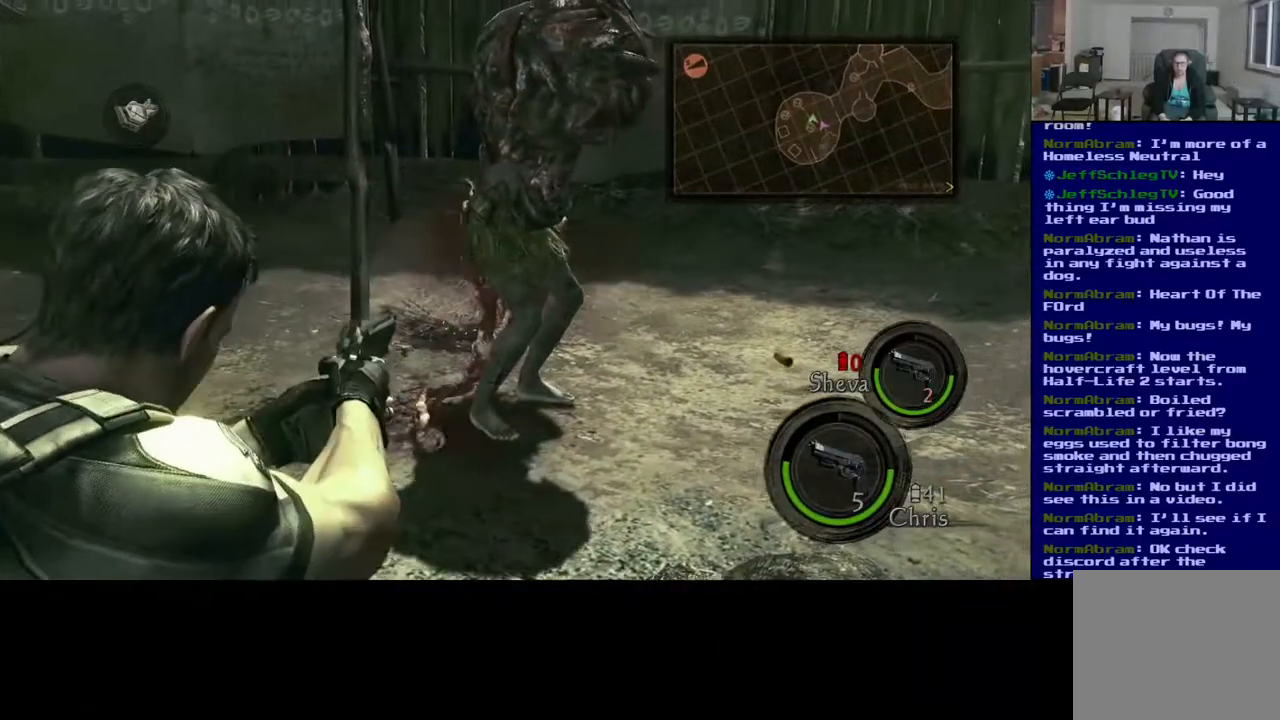
{"buttons": [], "left_stick": "center", "right_stick": "center", "events": [[200, "right_stick", "center"]]}
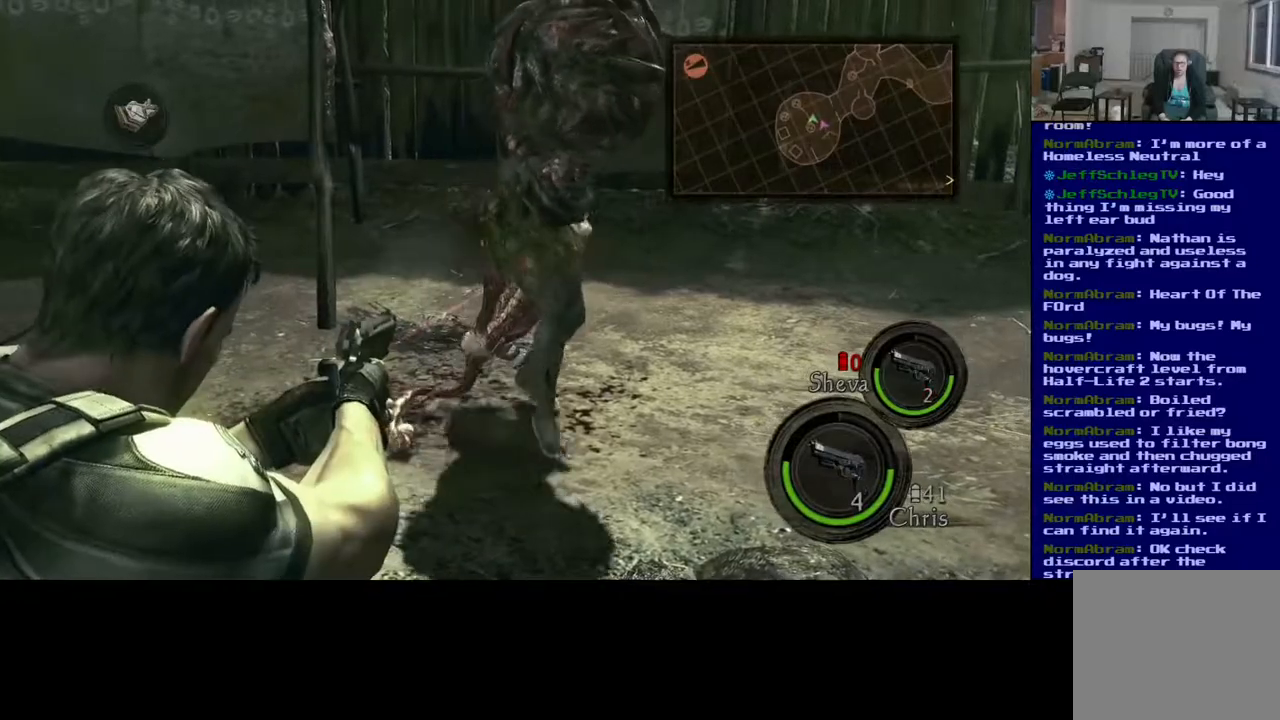
{"buttons": [], "left_stick": "center", "right_stick": "up-right"}
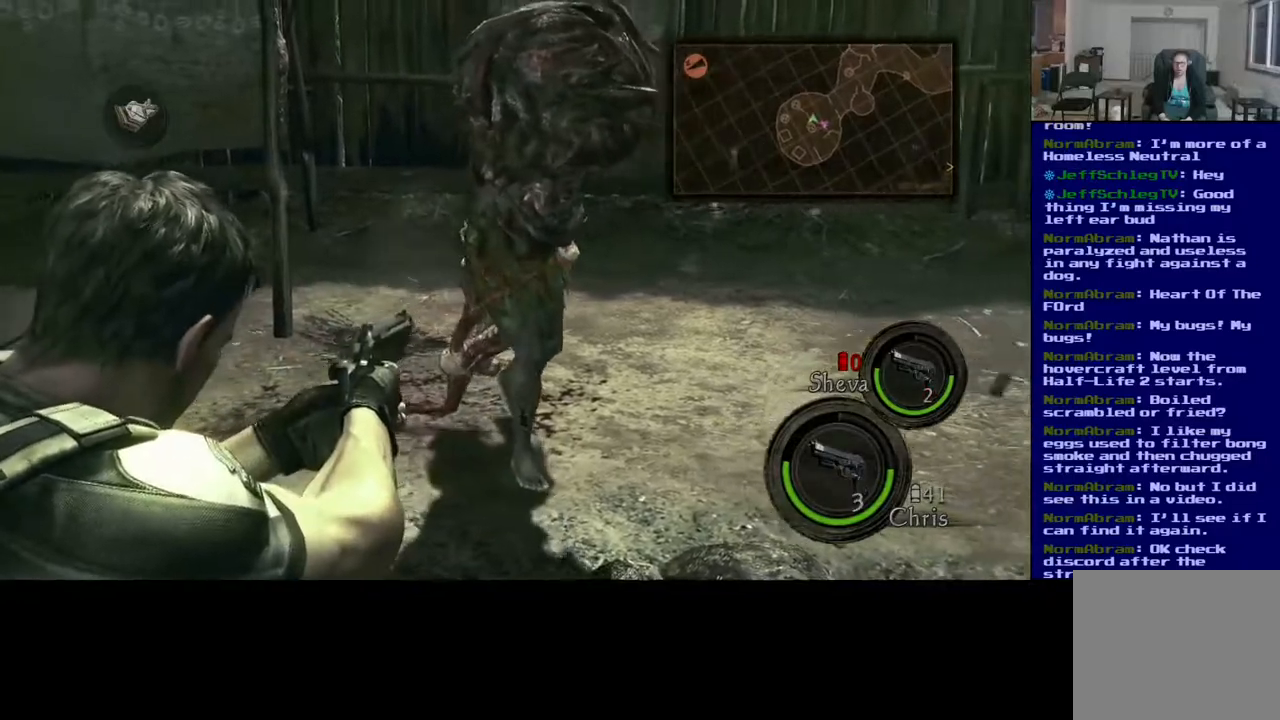
{"buttons": [], "left_stick": "center", "right_stick": "center", "events": [[467, "right_stick", "center"]]}
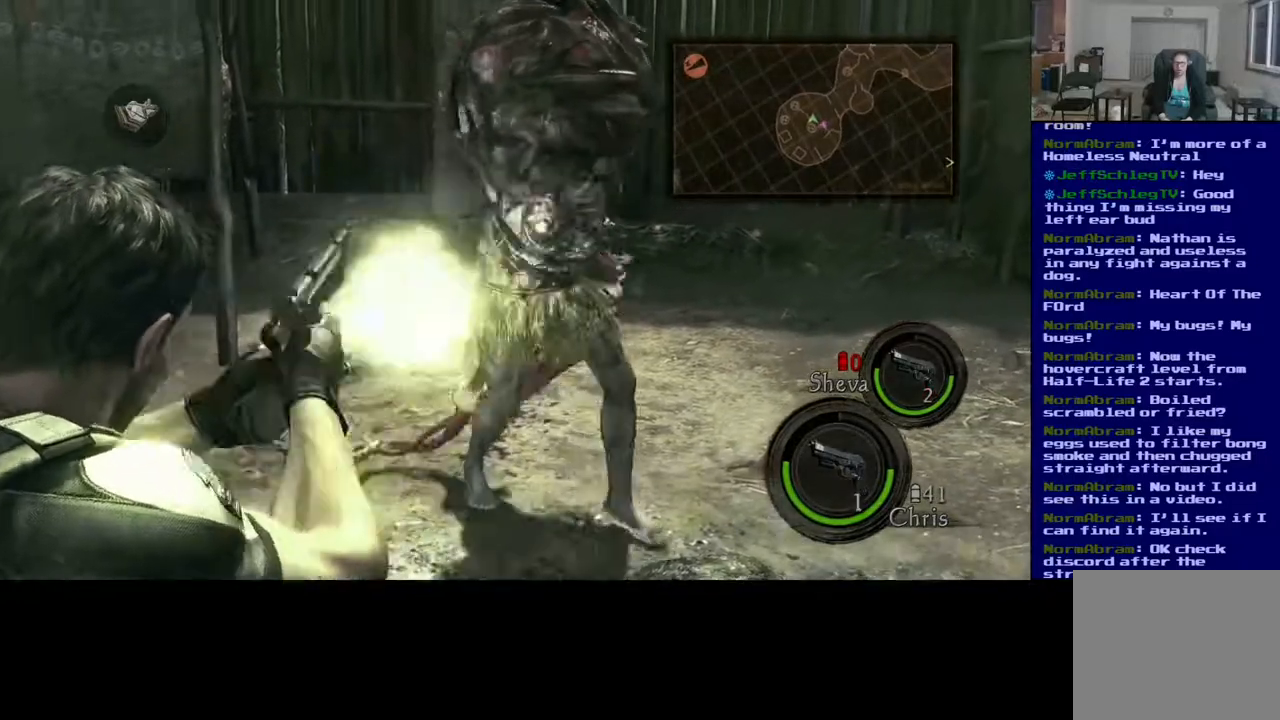
{"buttons": [], "left_stick": "up", "right_stick": "left", "events": [[367, "right_stick", "left"], [383, "left_stick", "up"]]}
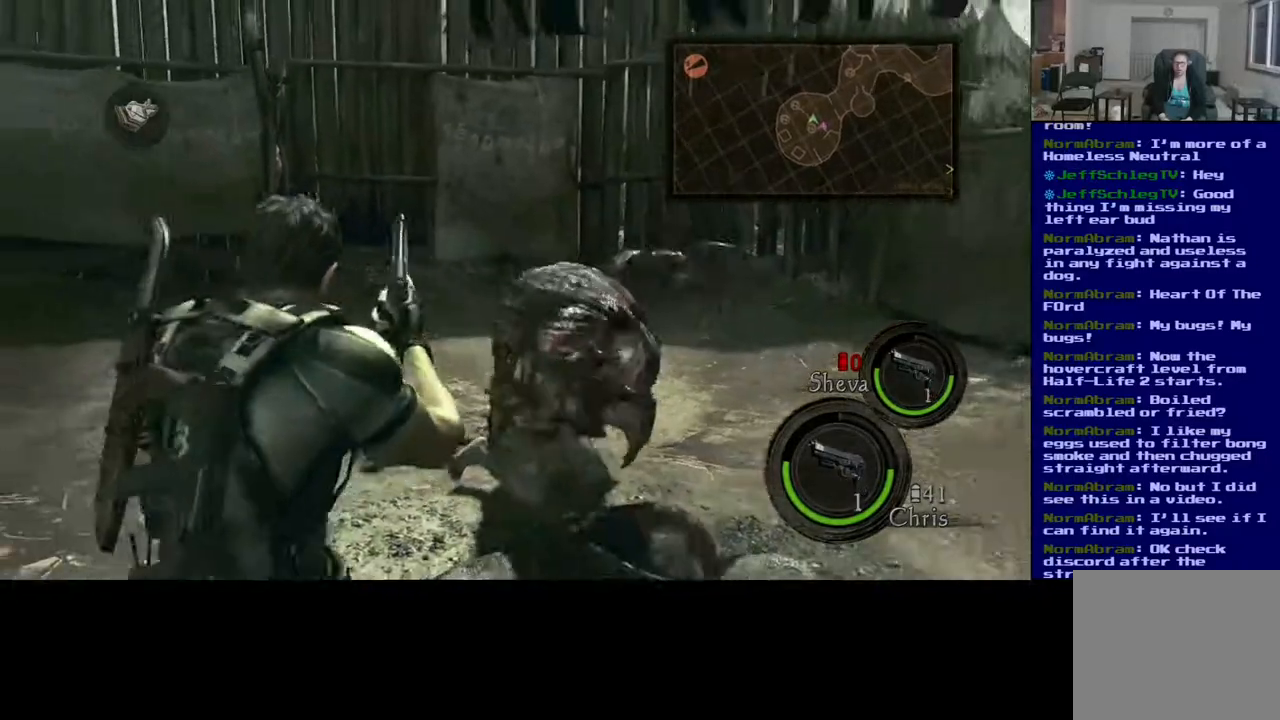
{"buttons": [], "left_stick": "up-left", "right_stick": "down-right", "events": [[50, "right_stick", "center"], [83, "left_stick", "up-left"], [217, "right_stick", "right"], [267, "left_stick", "center"], [467, "left_stick", "up-left"], [500, "right_stick", "down-right"]]}
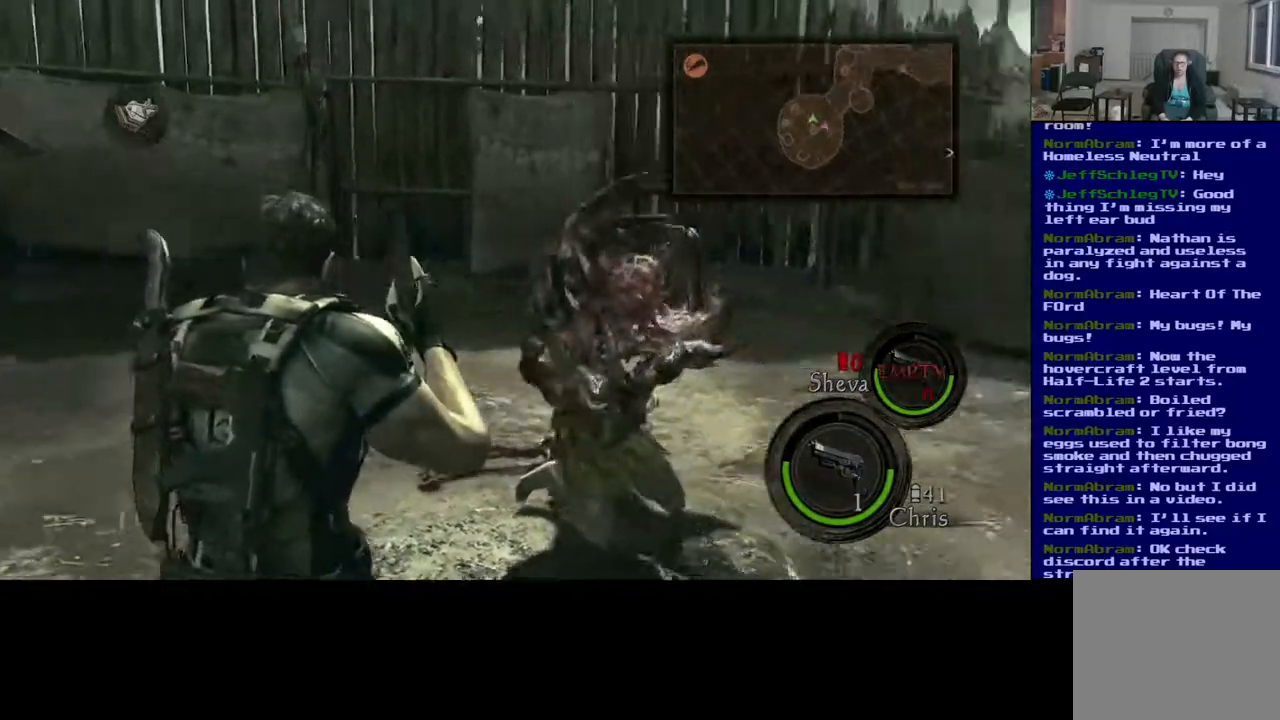
{"buttons": [], "left_stick": "center", "right_stick": "center", "events": [[50, "left_stick", "right"], [217, "right_stick", "left"], [267, "left_stick", "center"], [417, "right_stick", "center"]]}
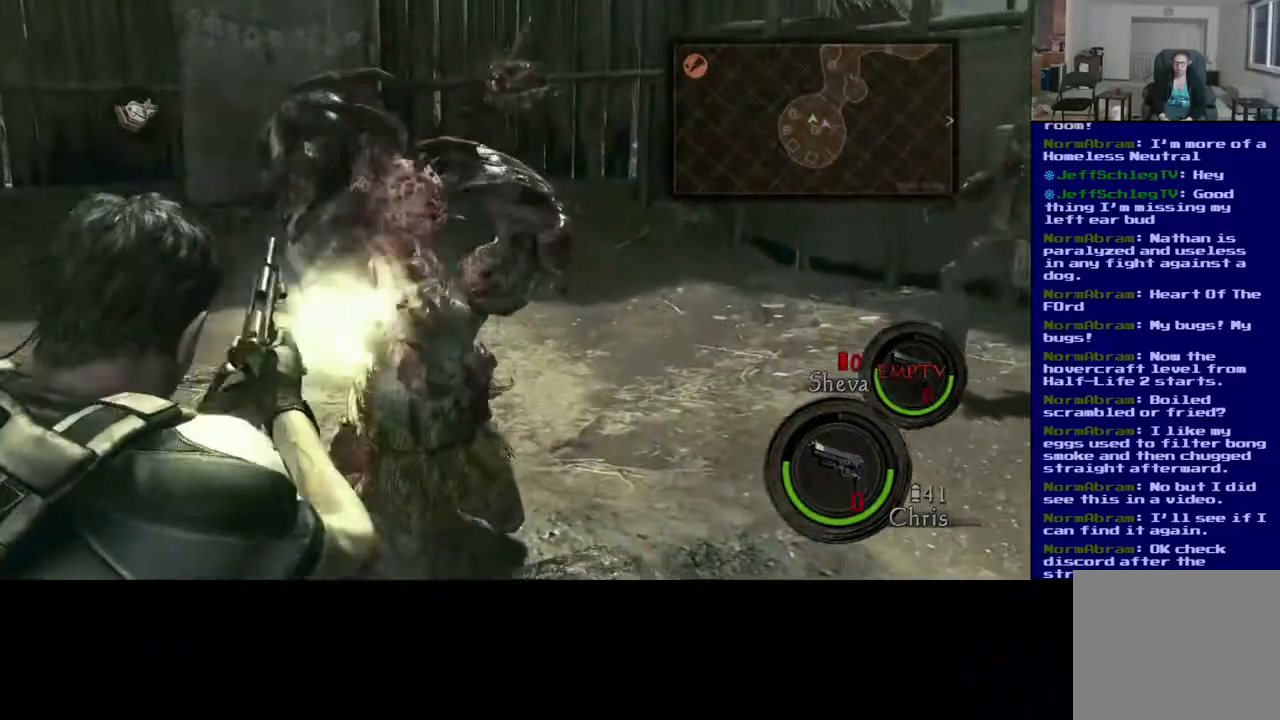
{"buttons": [], "left_stick": "center", "right_stick": "up-right", "events": [[83, "right_stick", "down-left"], [167, "right_stick", "up-left"], [283, "right_stick", "center"], [400, "right_stick", "up-right"]]}
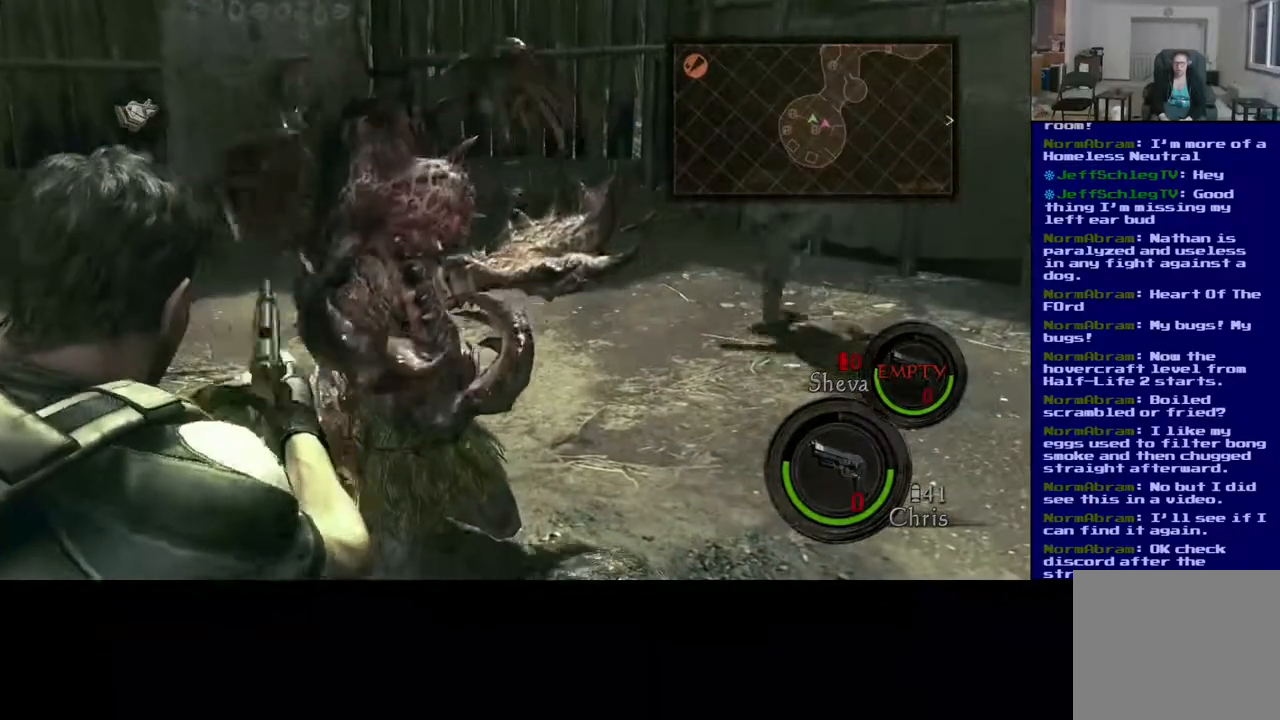
{"buttons": [], "left_stick": "center", "right_stick": "center"}
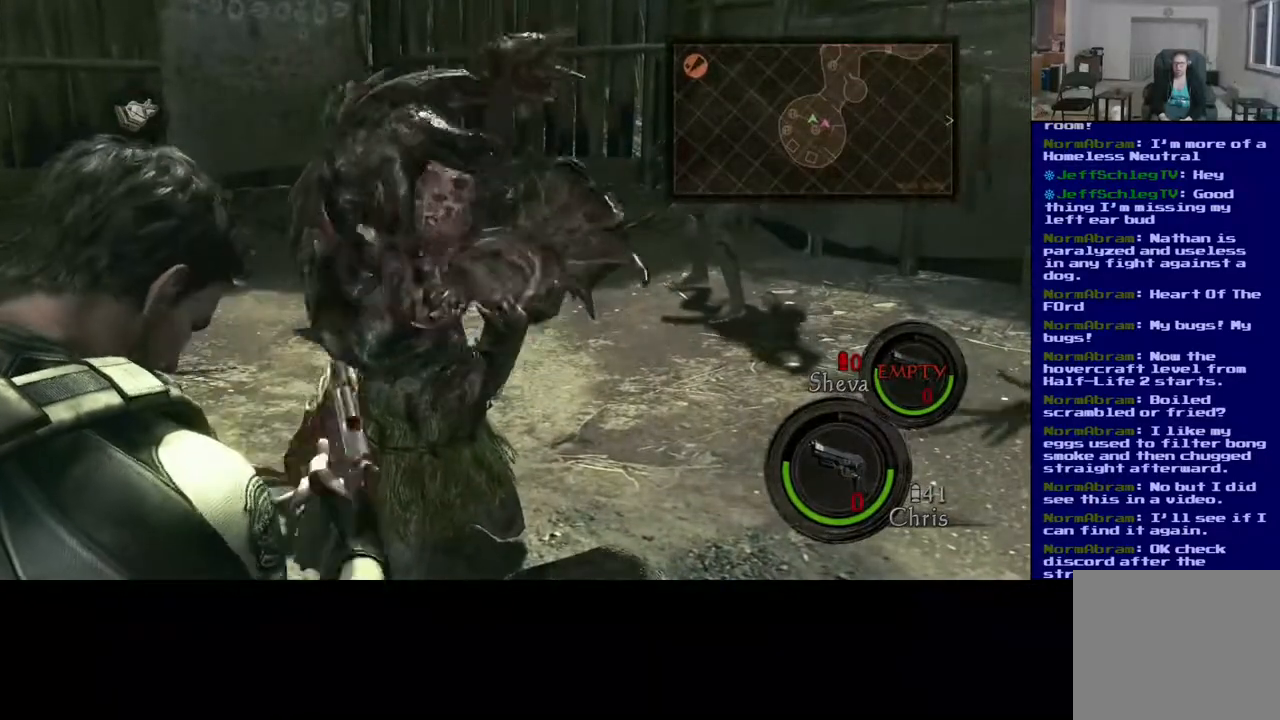
{"buttons": [], "left_stick": "center", "right_stick": "up", "events": [[217, "left_stick", "right"], [267, "right_stick", "up"], [300, "left_stick", "center"]]}
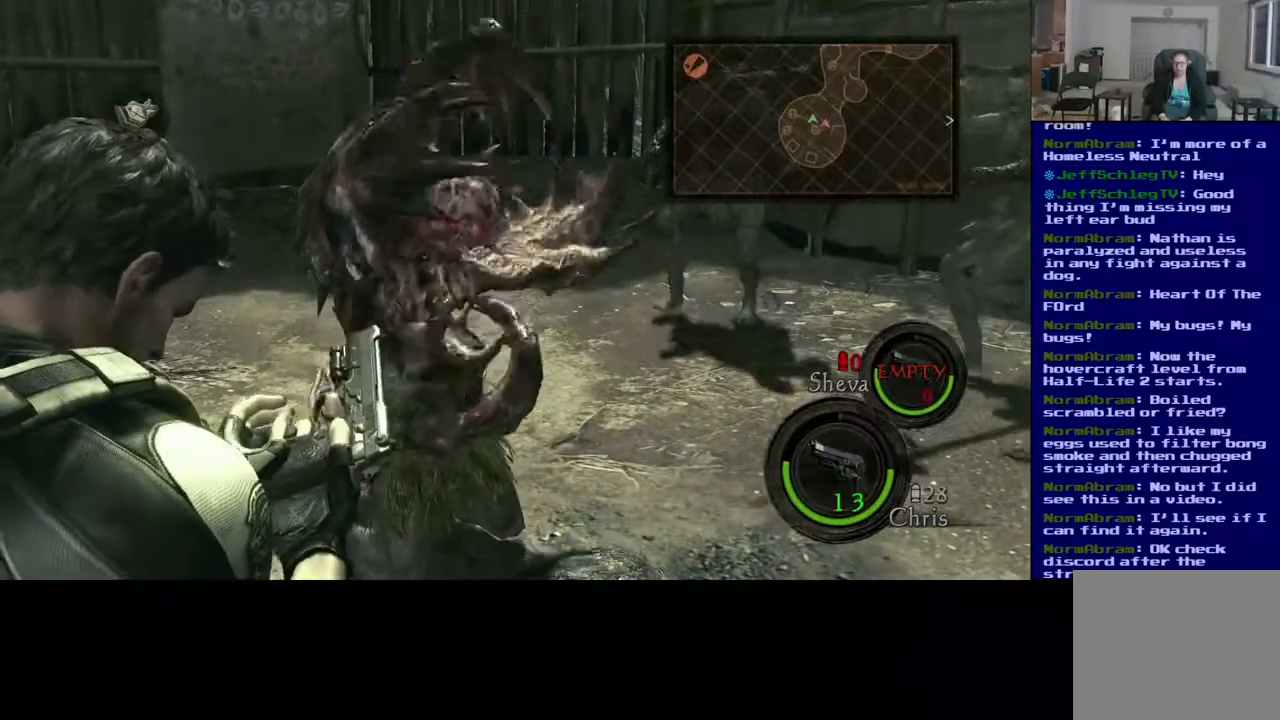
{"buttons": [], "left_stick": "center", "right_stick": "up-right", "events": [[17, "right_stick", "up-right"], [217, "right_stick", "up"], [350, "right_stick", "up-right"]]}
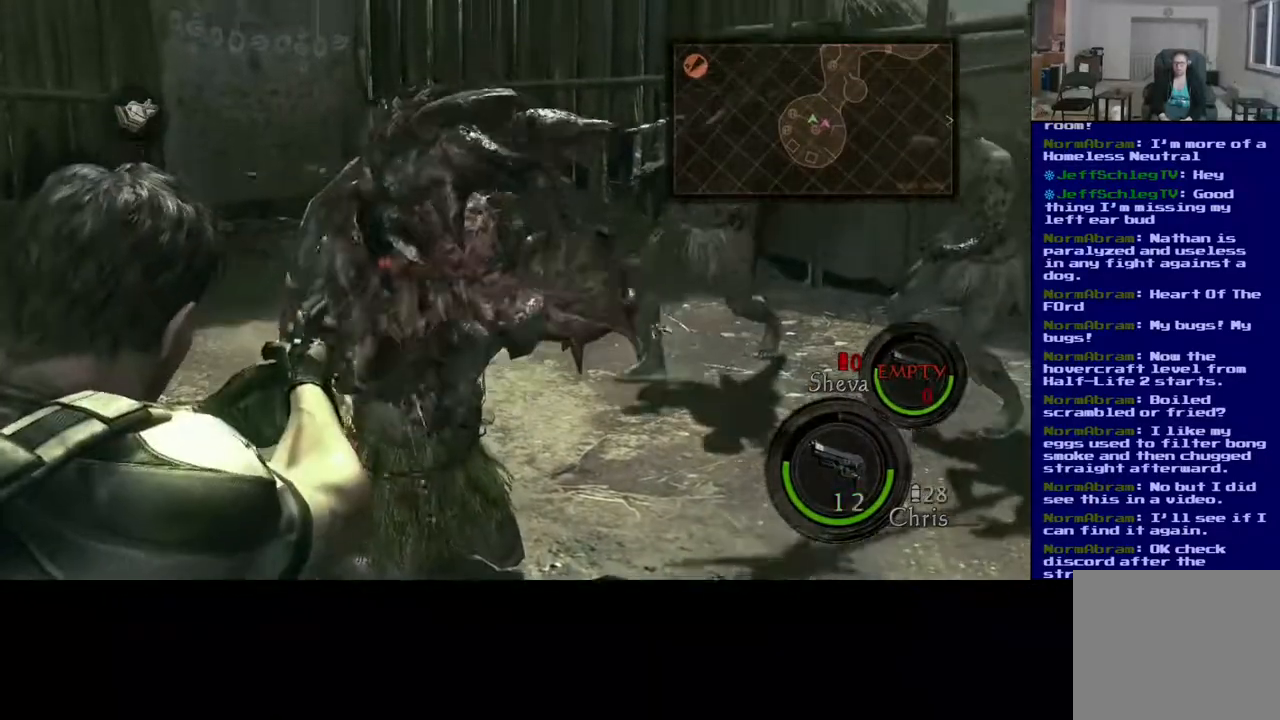
{"buttons": [], "left_stick": "center", "right_stick": "up-left"}
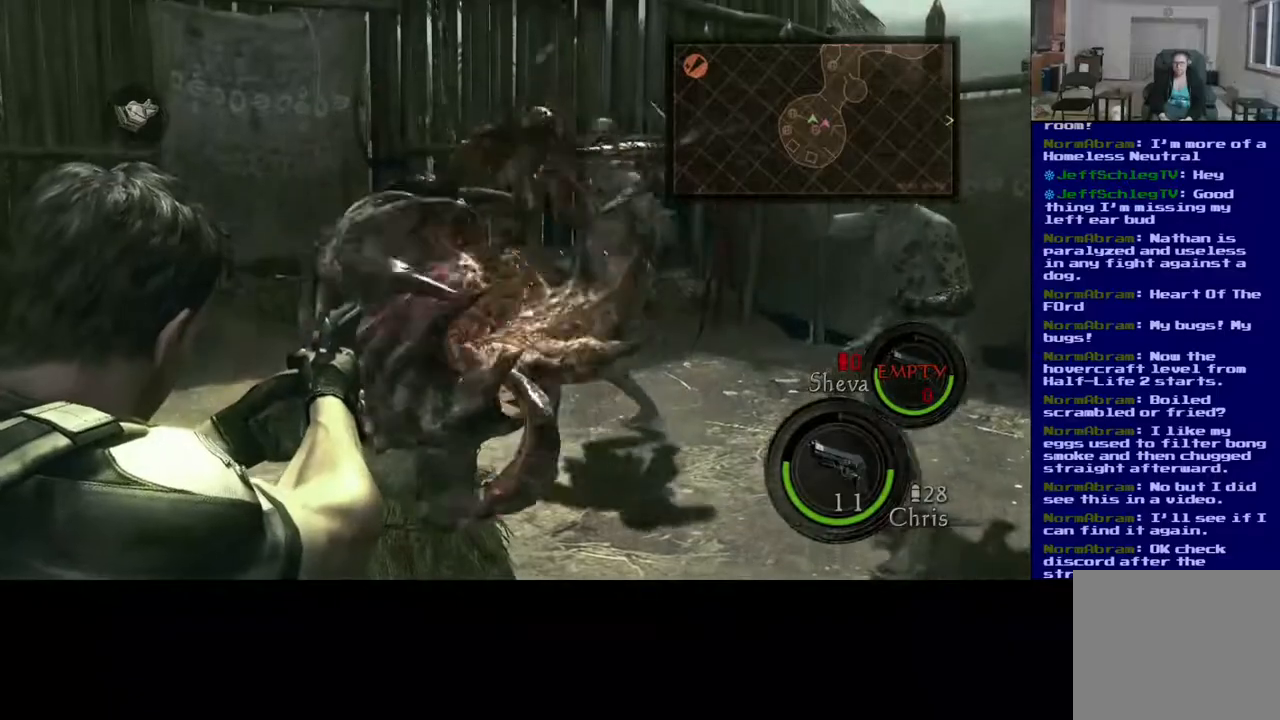
{"buttons": [], "left_stick": "center", "right_stick": "center", "events": [[17, "right_stick", "center"], [167, "right_stick", "down"], [250, "right_stick", "down-right"], [350, "right_stick", "center"]]}
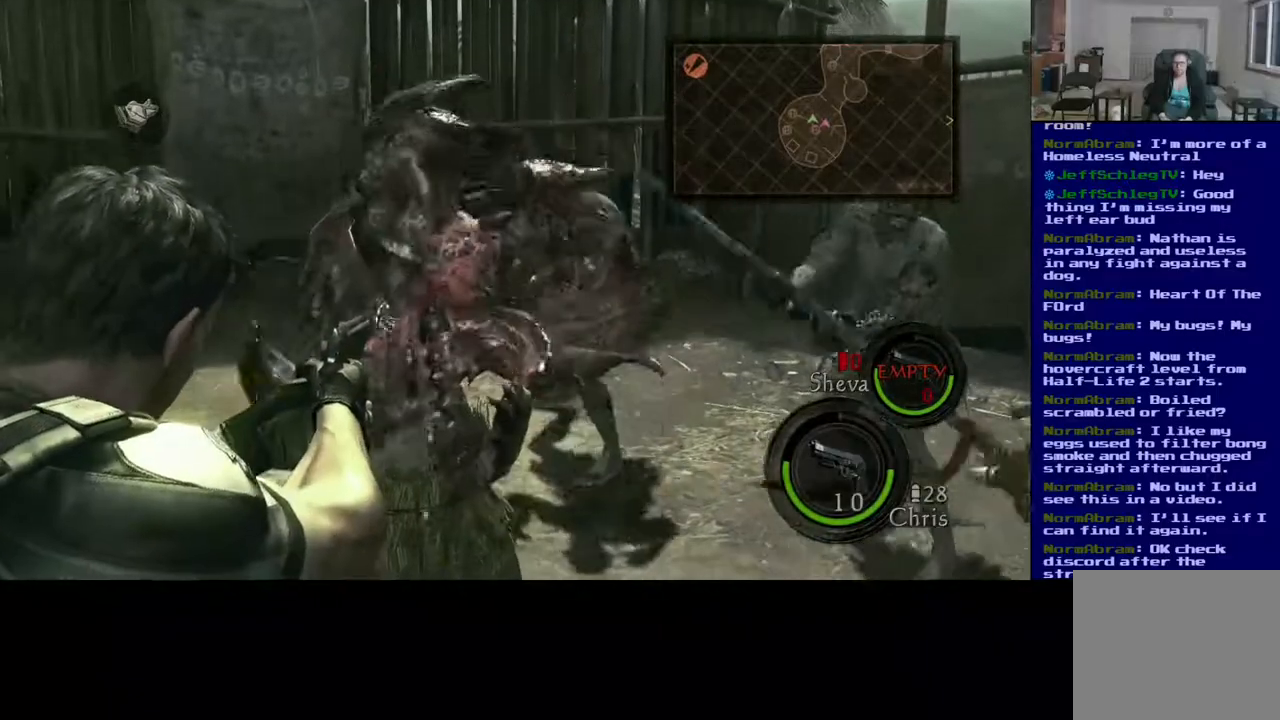
{"buttons": [], "left_stick": "center", "right_stick": "center", "events": [[167, "right_stick", "up-right"], [283, "right_stick", "center"]]}
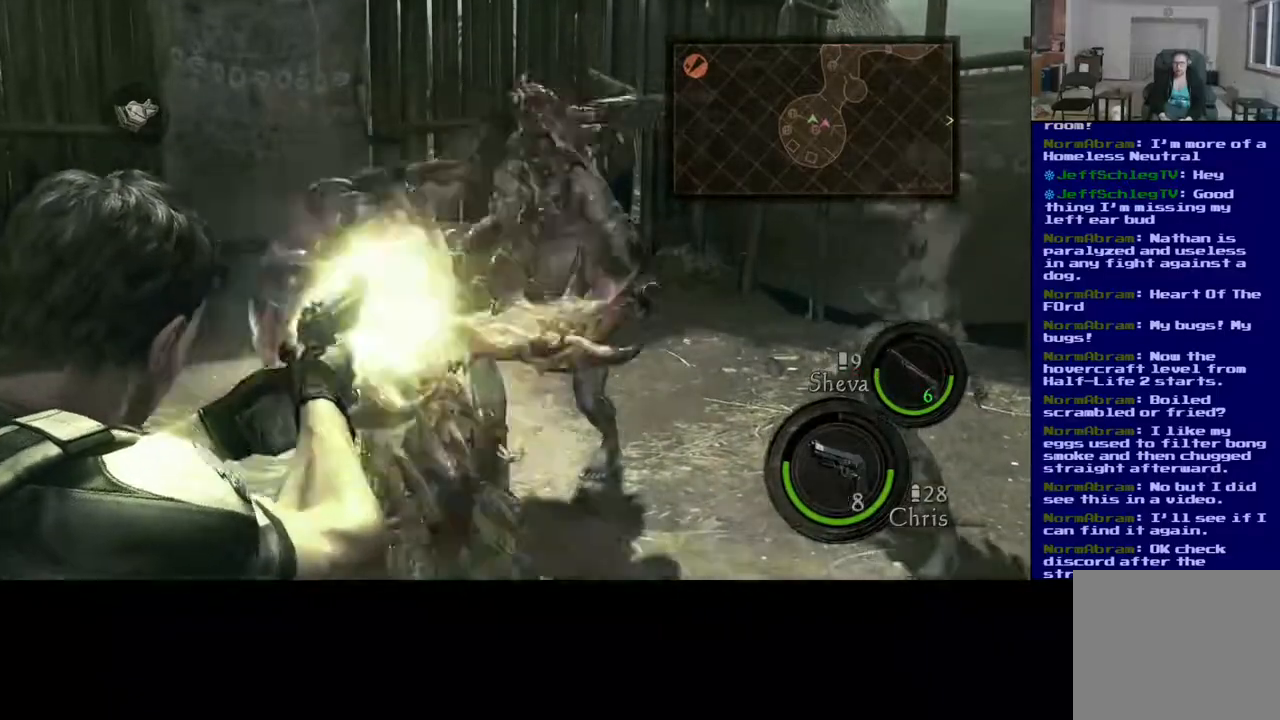
{"buttons": [], "left_stick": "center", "right_stick": "center", "events": []}
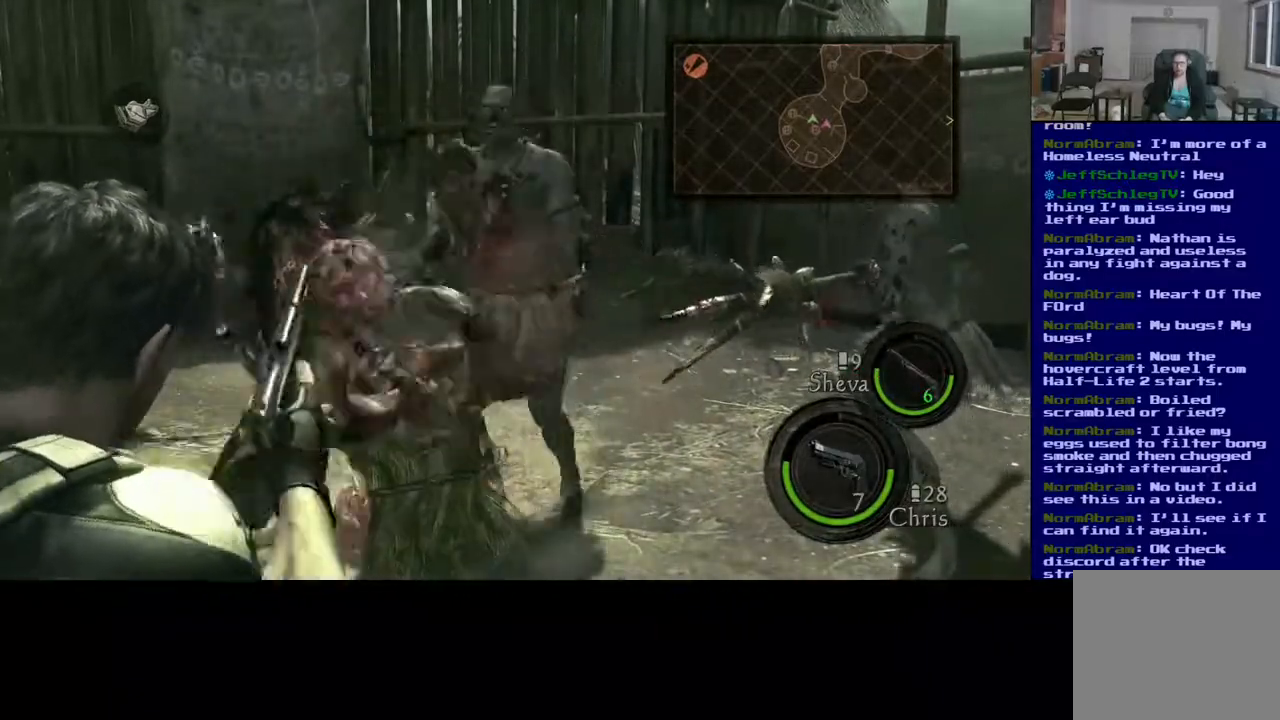
{"buttons": [], "left_stick": "center", "right_stick": "left", "events": [[250, "right_stick", "left"]]}
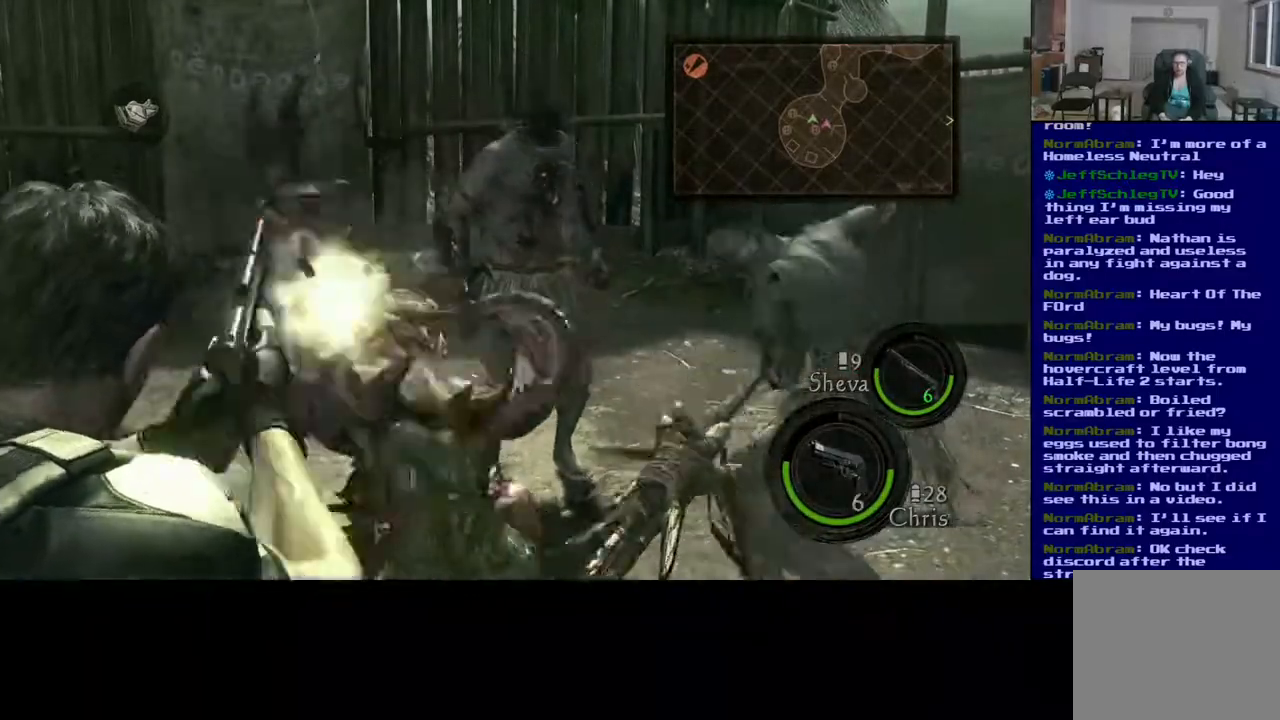
{"buttons": [], "left_stick": "center", "right_stick": "down-left", "events": [[67, "right_stick", "center"], [367, "right_stick", "down-left"]]}
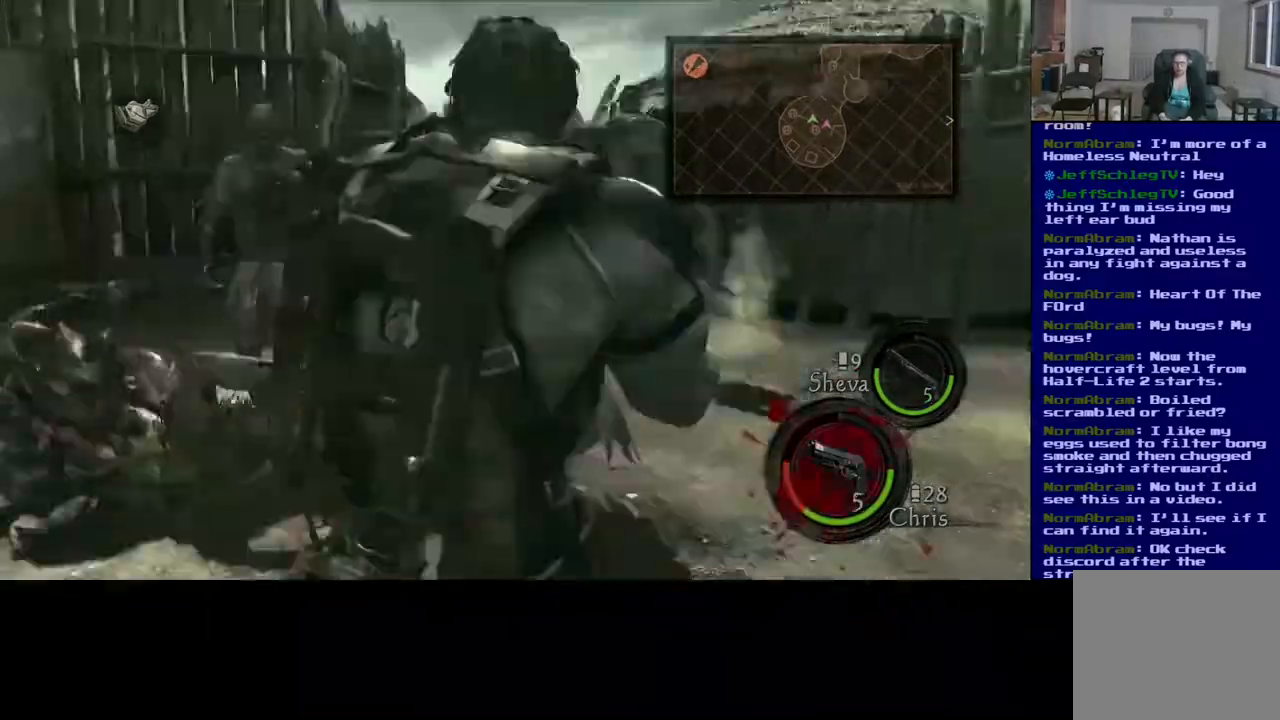
{"buttons": [], "left_stick": "down-right", "right_stick": "down-right", "events": [[133, "left_stick", "down-left"], [150, "right_stick", "down-right"], [483, "left_stick", "down-right"]]}